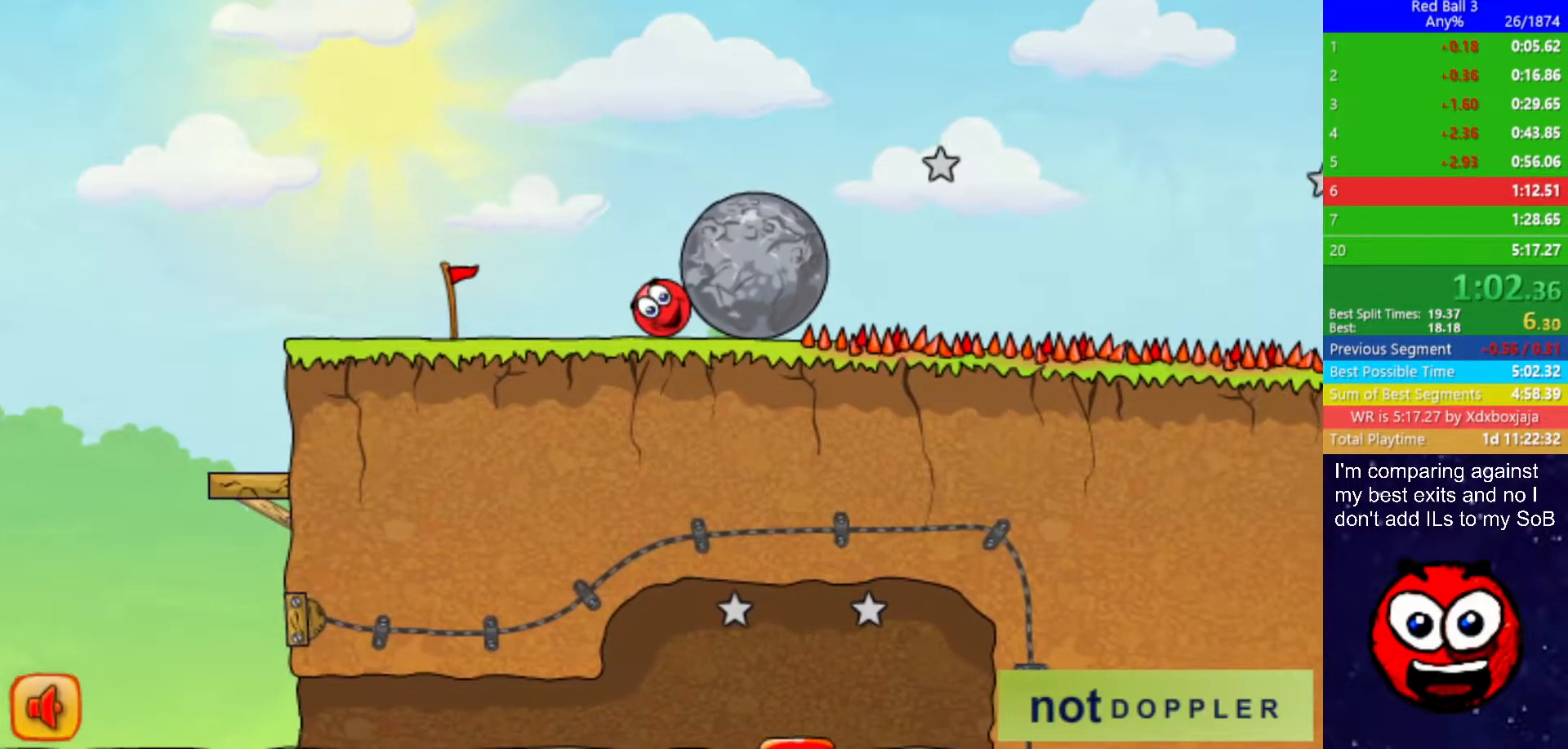
Gameplay with keyboard; each line is a JSON object with the keys held at the frame after it. "events" lists presses ("down") and releases ("up") of "down", "left", "p", "r", "right" and "up" between this image and that frame as [ms after this image, input, new state], when the widget could be followed in between. No other keys are recorded. Mouse input is not recorded.
{"keys": ["right"], "events": []}
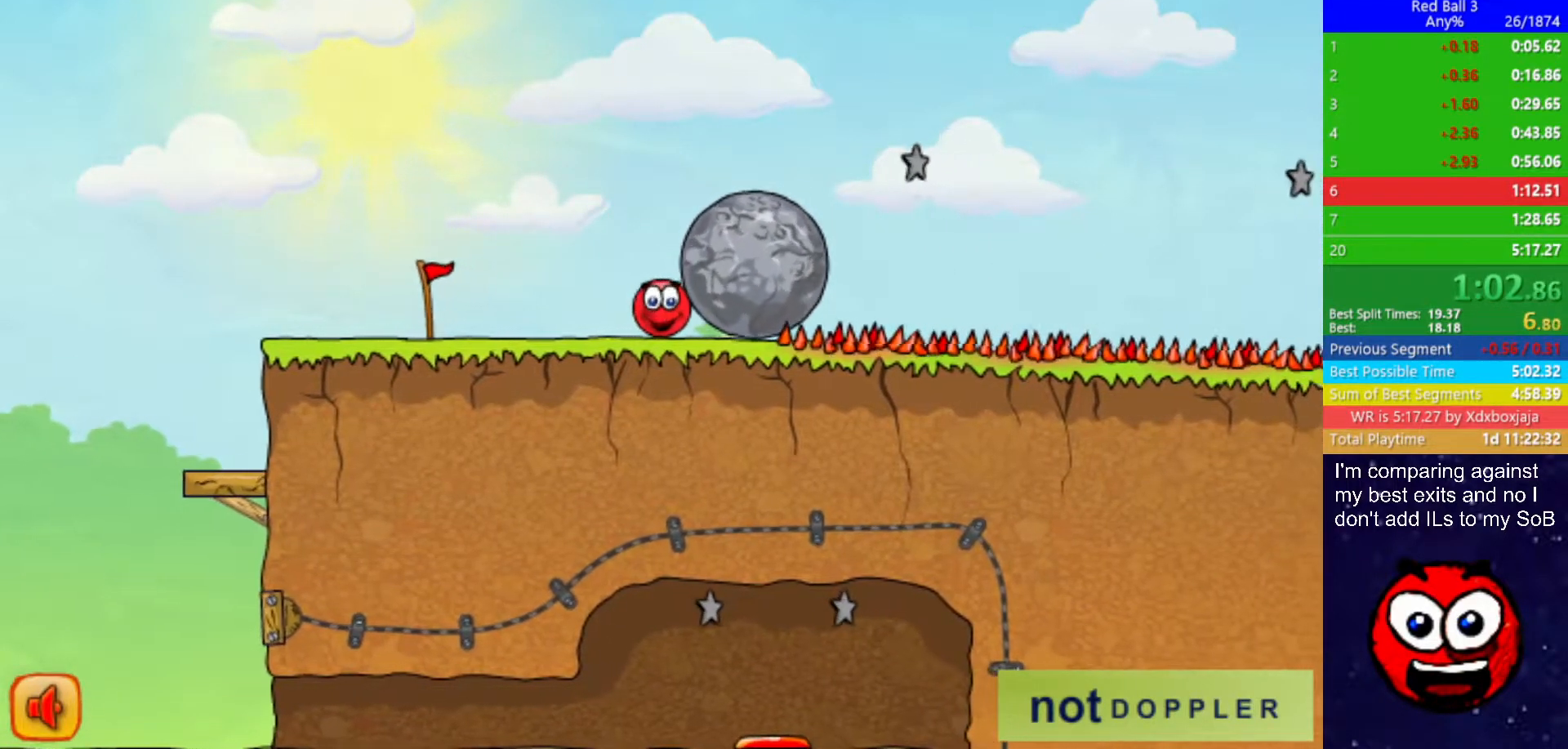
{"keys": ["right"], "events": []}
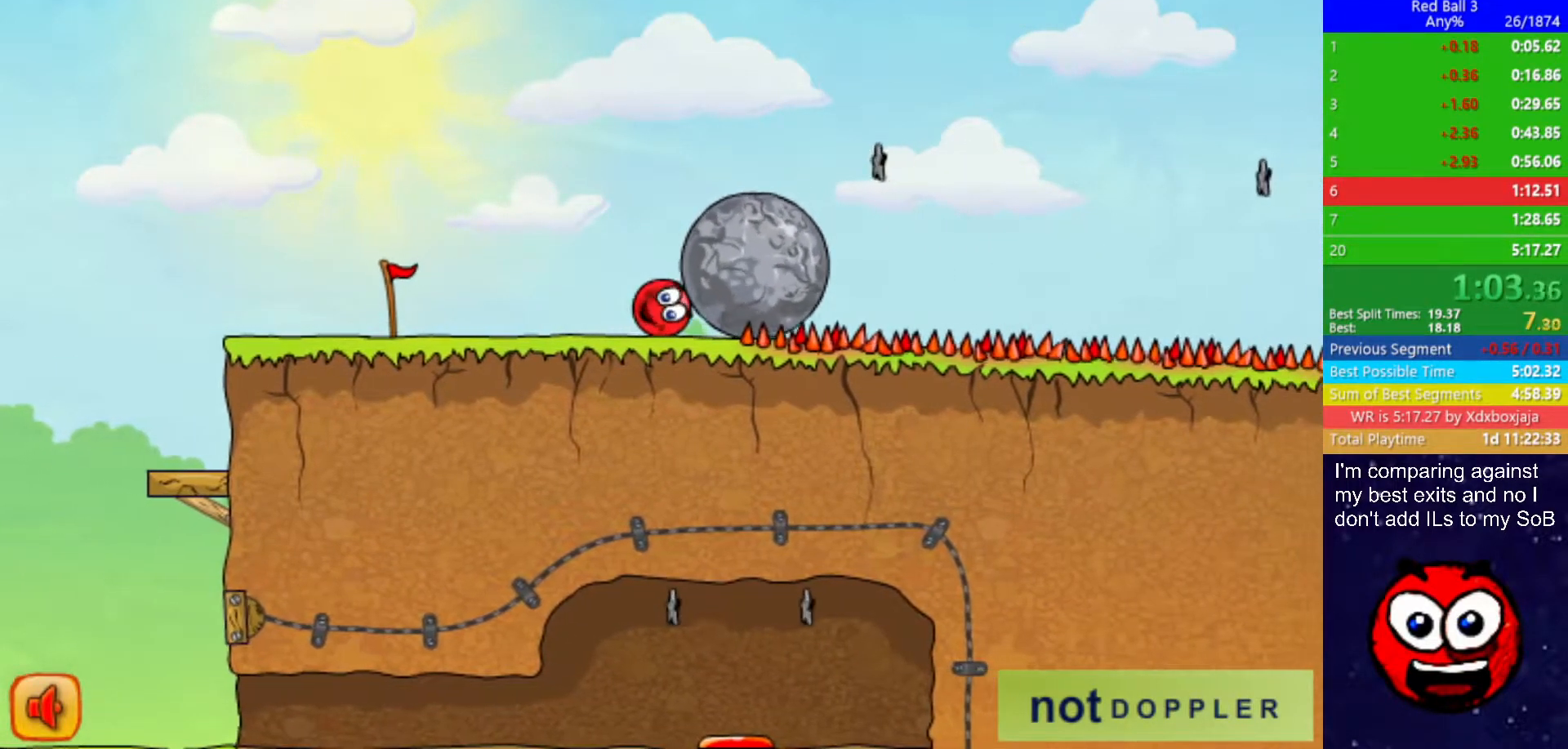
{"keys": ["left"], "events": [[150, "up", "down"], [183, "left", "down"], [200, "right", "up"], [217, "up", "up"]]}
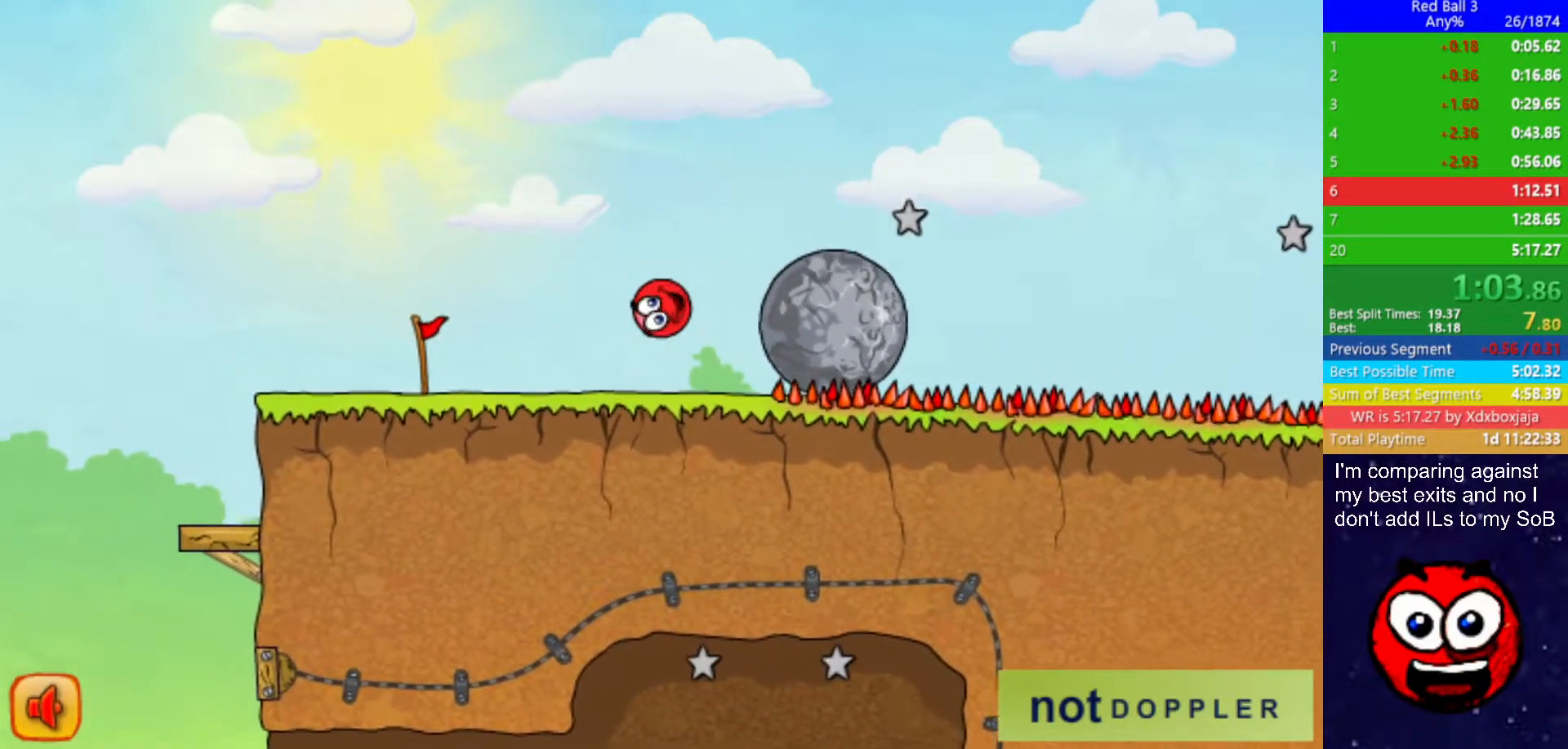
{"keys": ["right"], "events": [[50, "right", "down"], [67, "left", "up"]]}
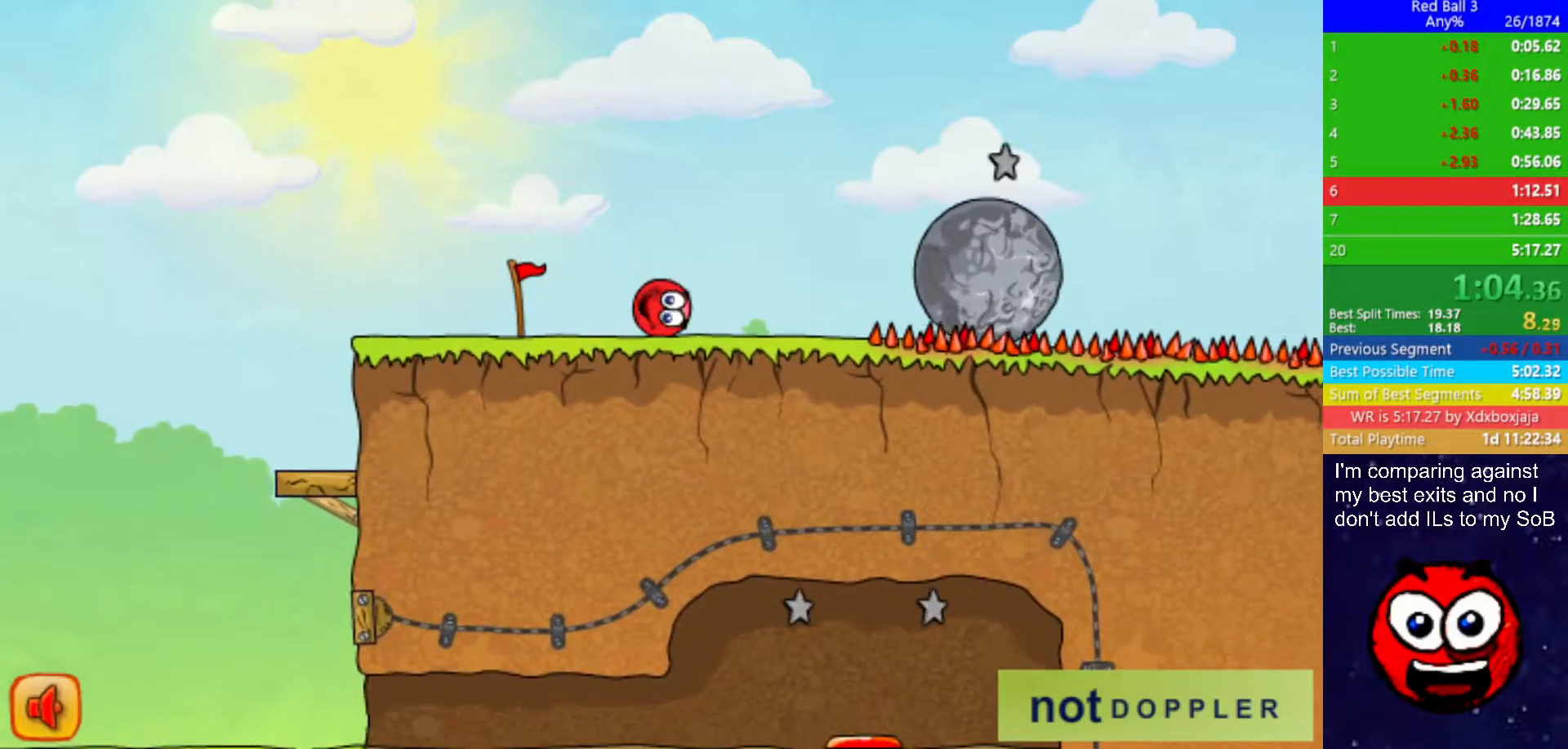
{"keys": ["right", "up"], "events": [[333, "up", "down"]]}
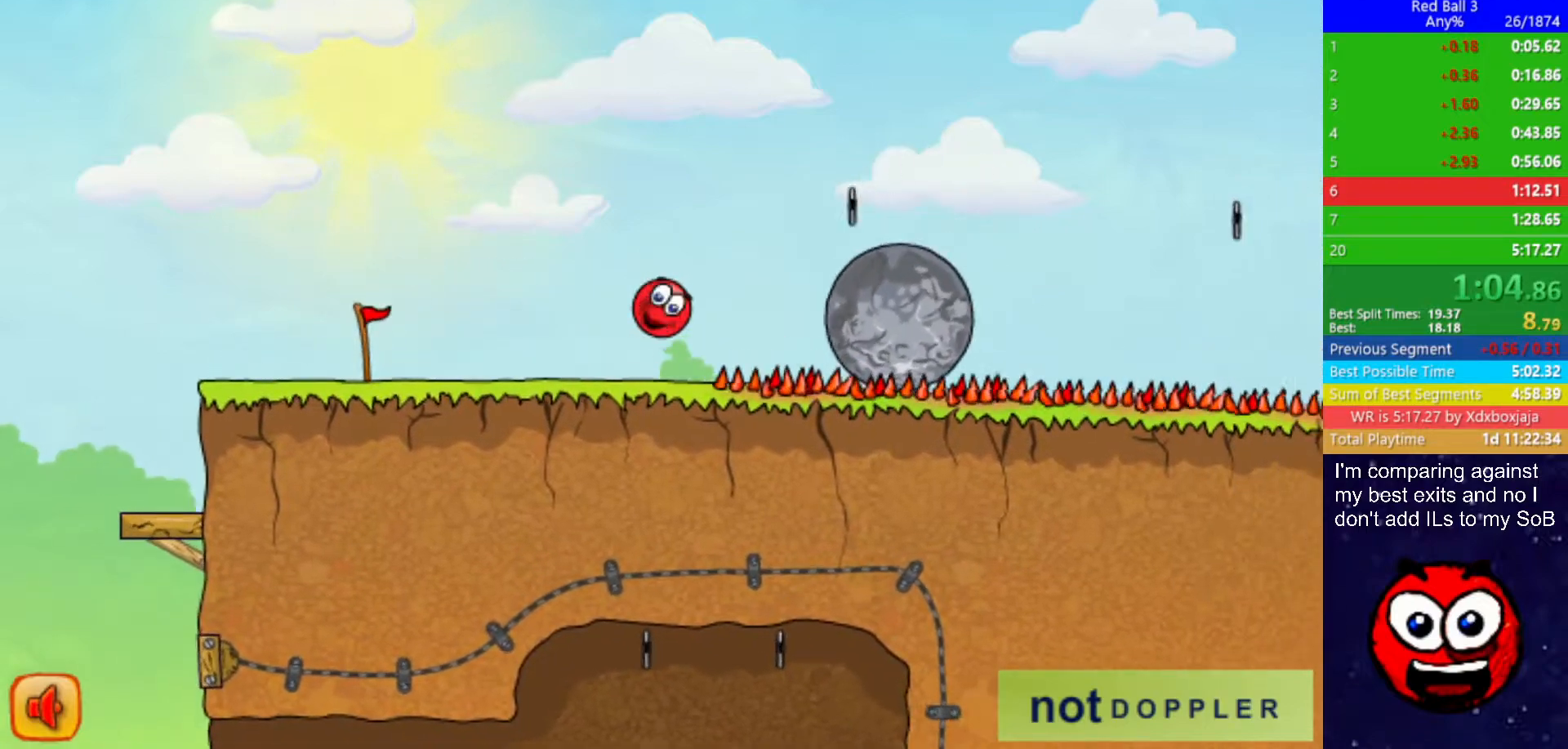
{"keys": ["right"], "events": [[267, "up", "up"], [350, "up", "down"], [483, "up", "up"]]}
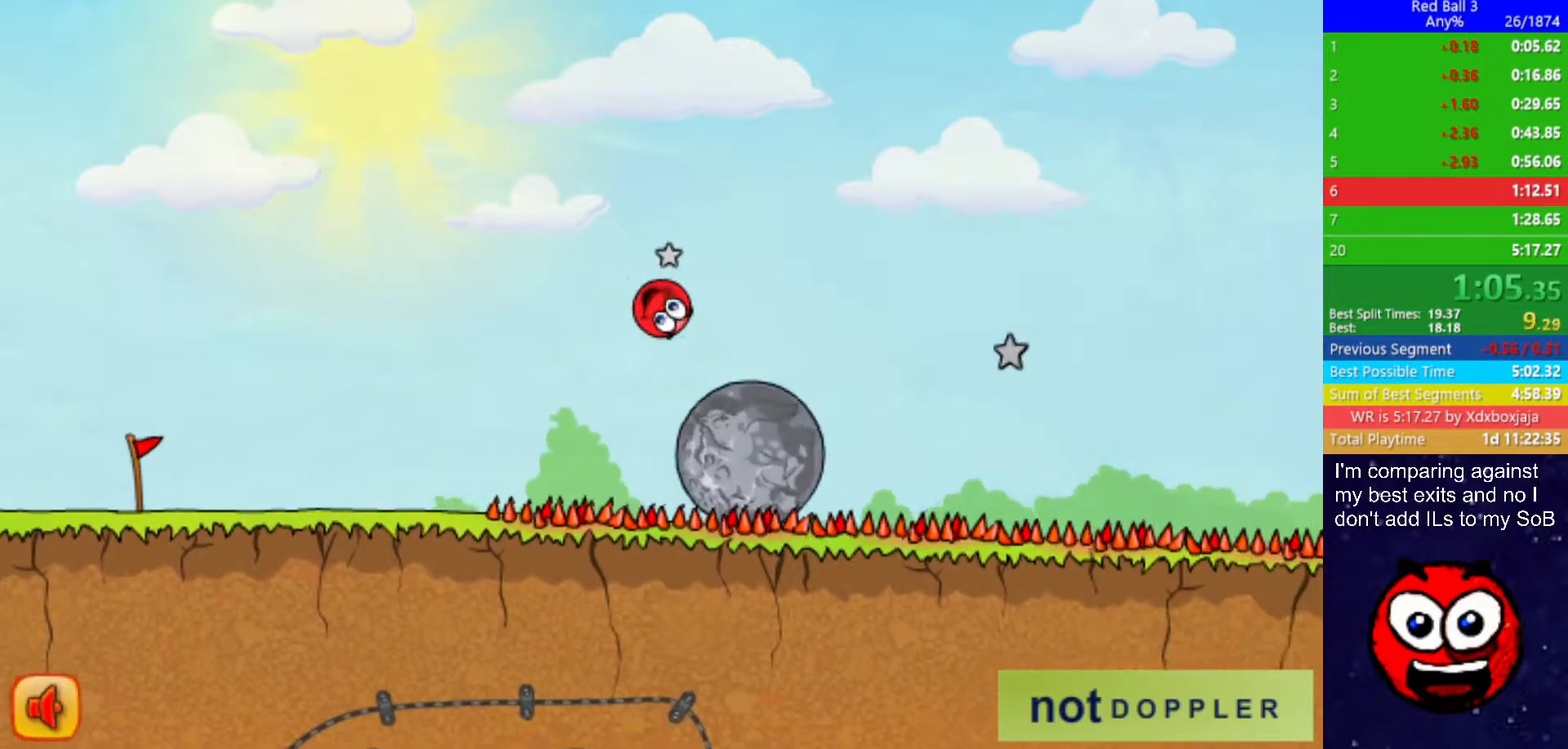
{"keys": ["right", "up"], "events": [[67, "up", "down"]]}
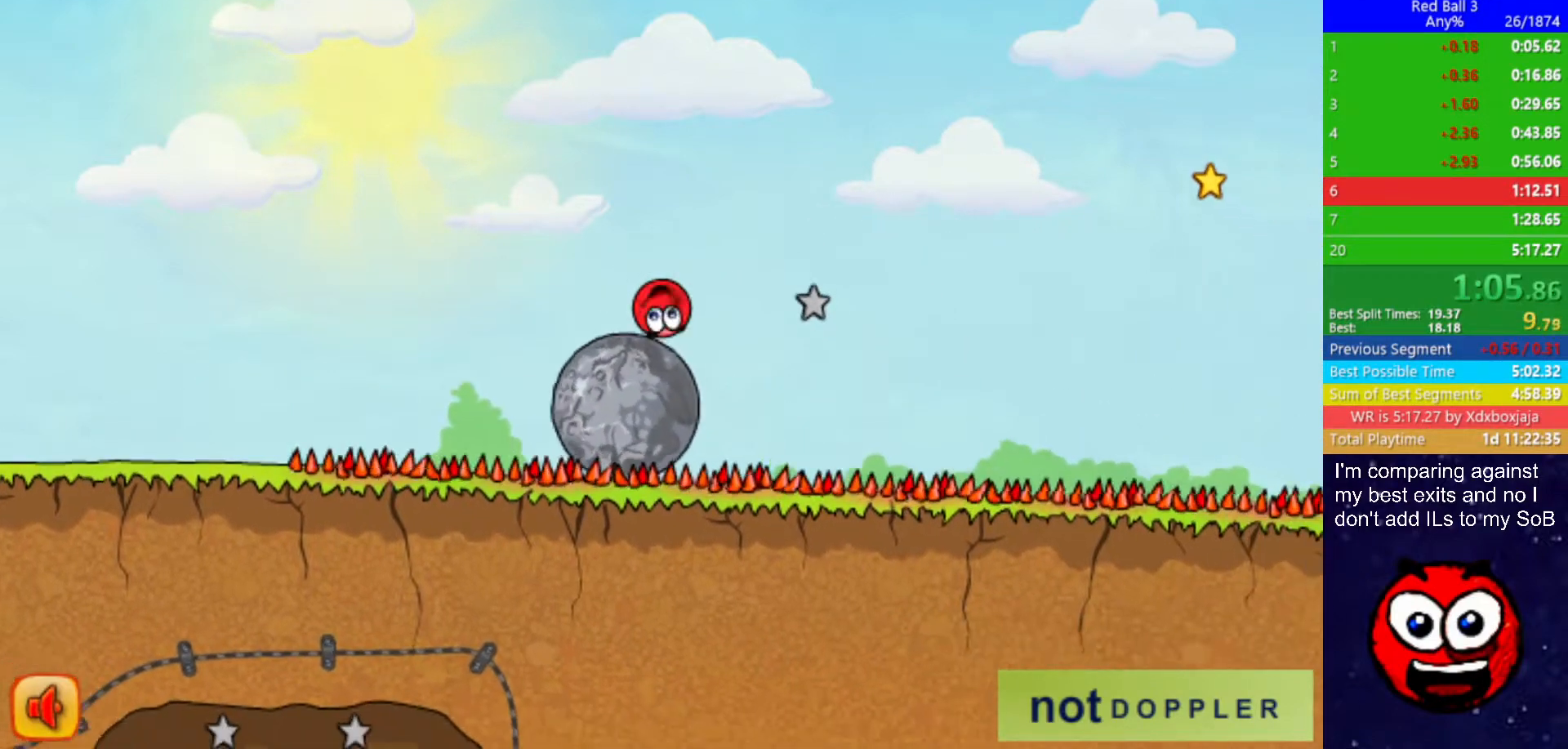
{"keys": ["right", "up"], "events": []}
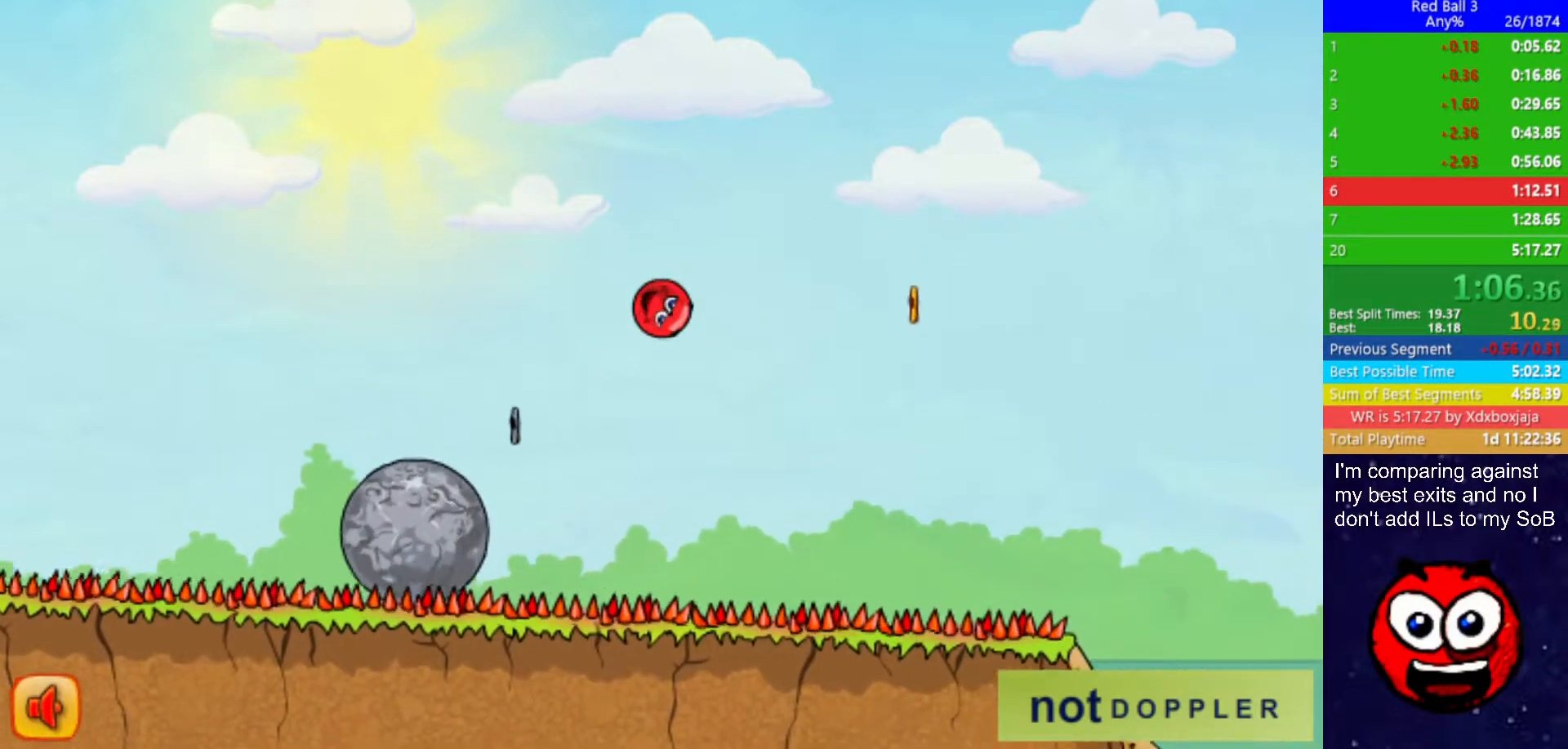
{"keys": ["right", "up"], "events": []}
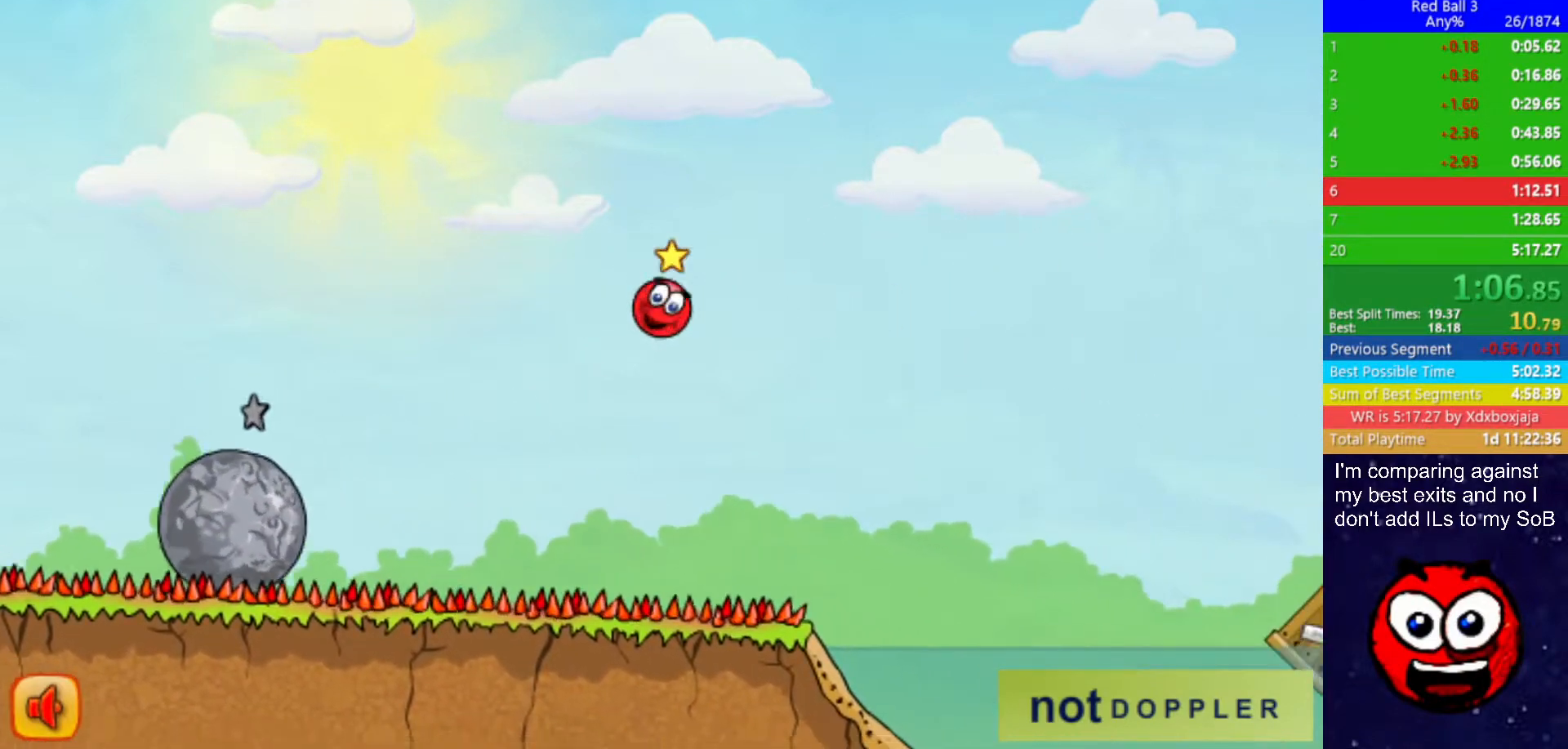
{"keys": ["right", "up"], "events": []}
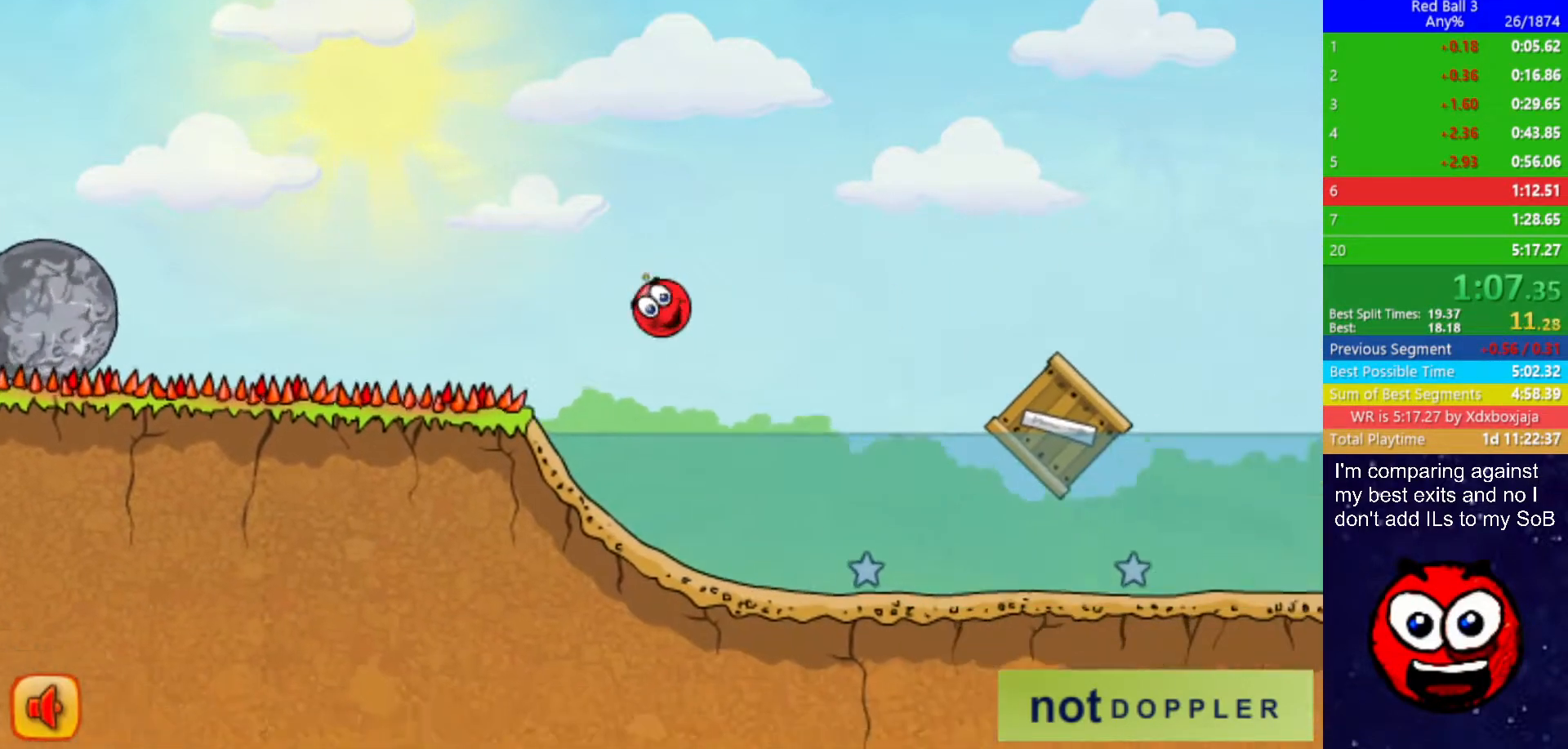
{"keys": ["right", "up"], "events": [[300, "down", "down"], [333, "up", "up"], [350, "down", "up"], [400, "up", "down"]]}
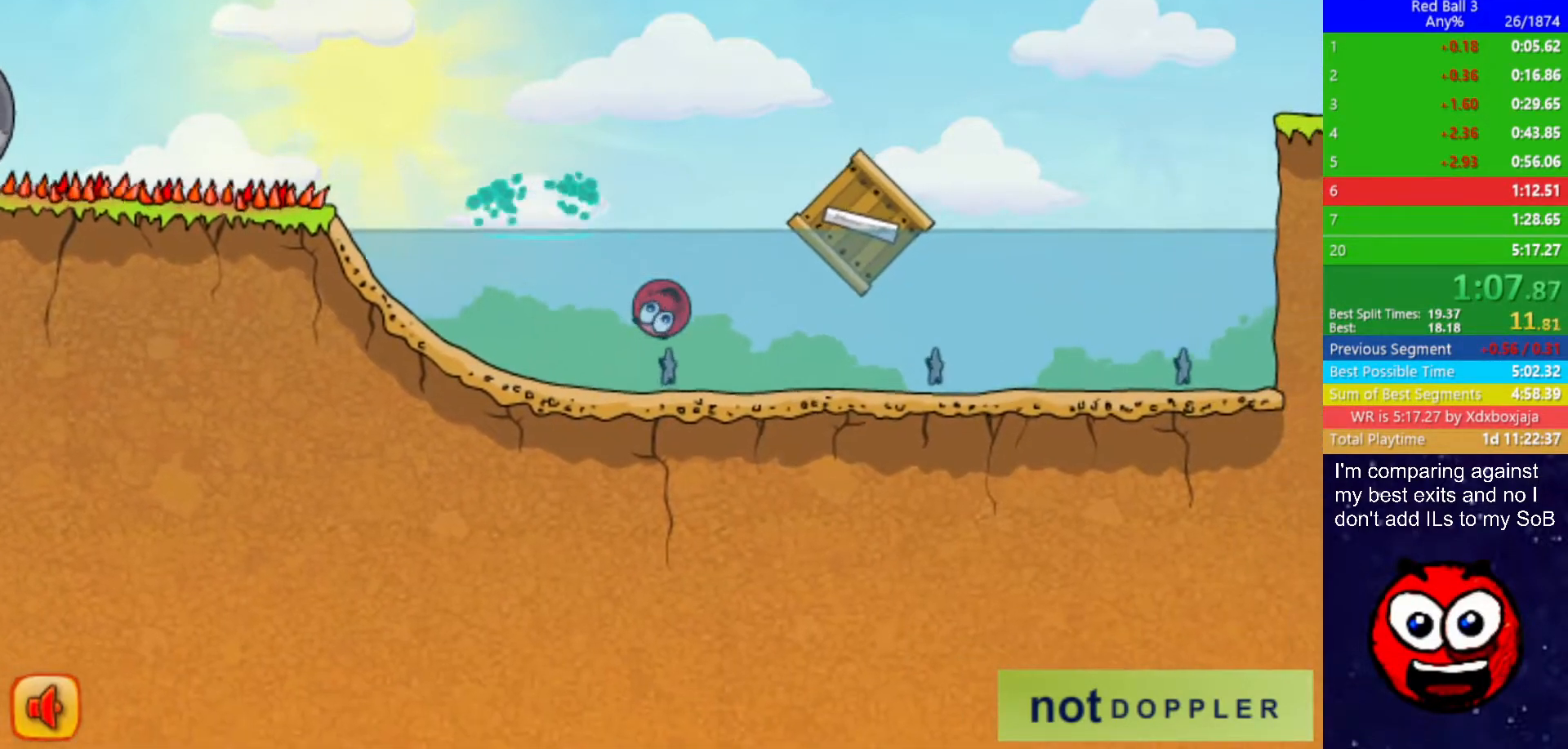
{"keys": ["right"], "events": [[450, "up", "up"]]}
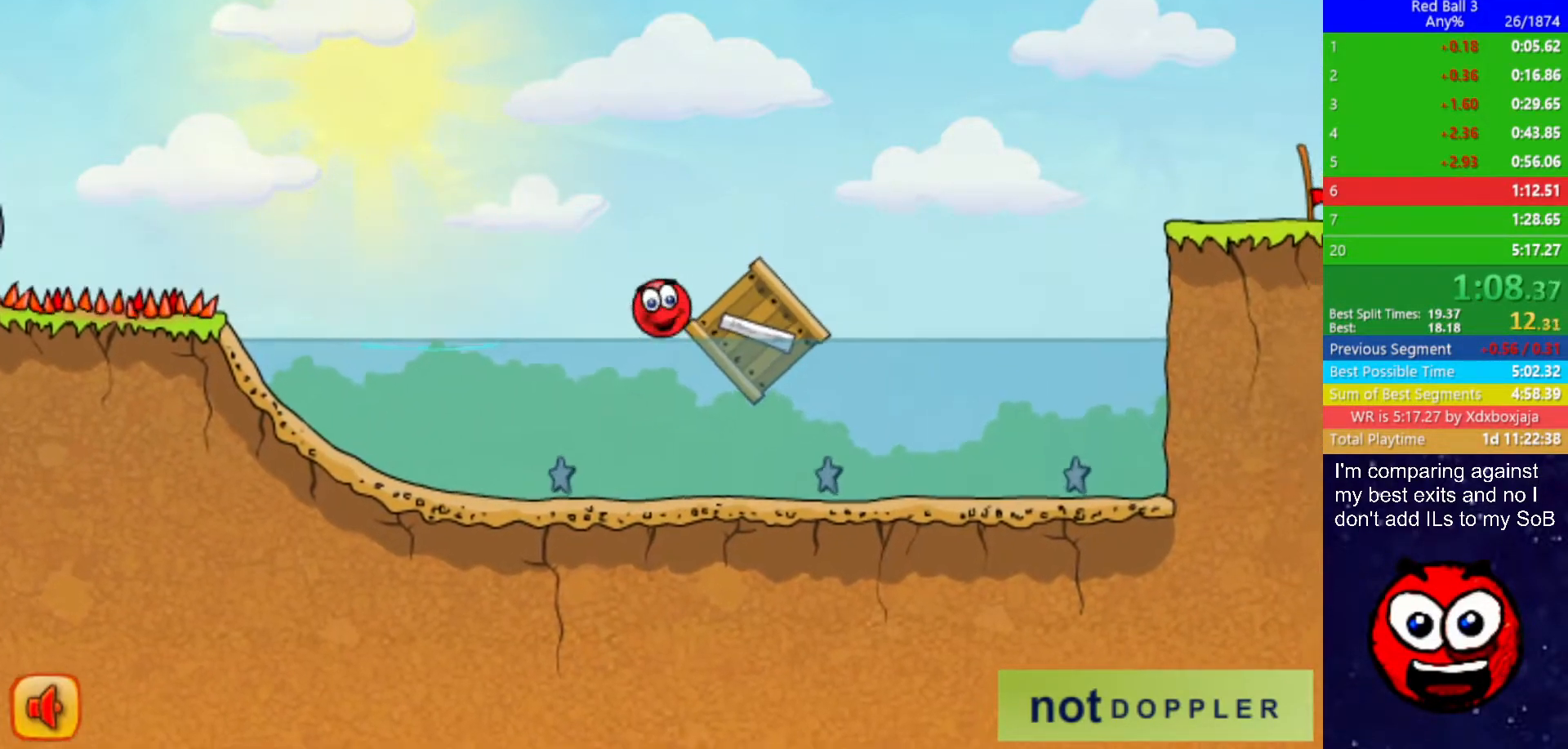
{"keys": ["right", "up"], "events": [[350, "up", "down"]]}
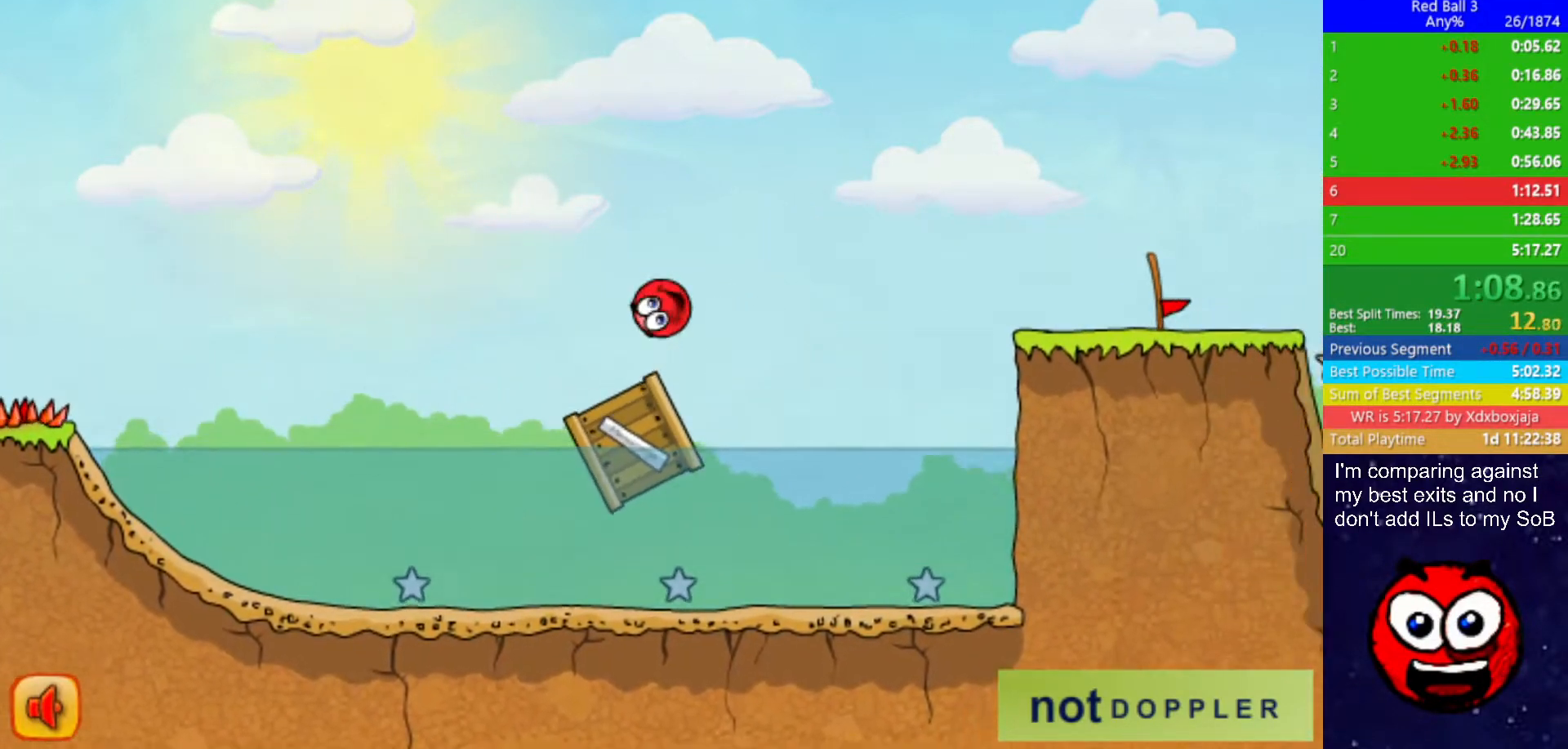
{"keys": ["right", "up"], "events": []}
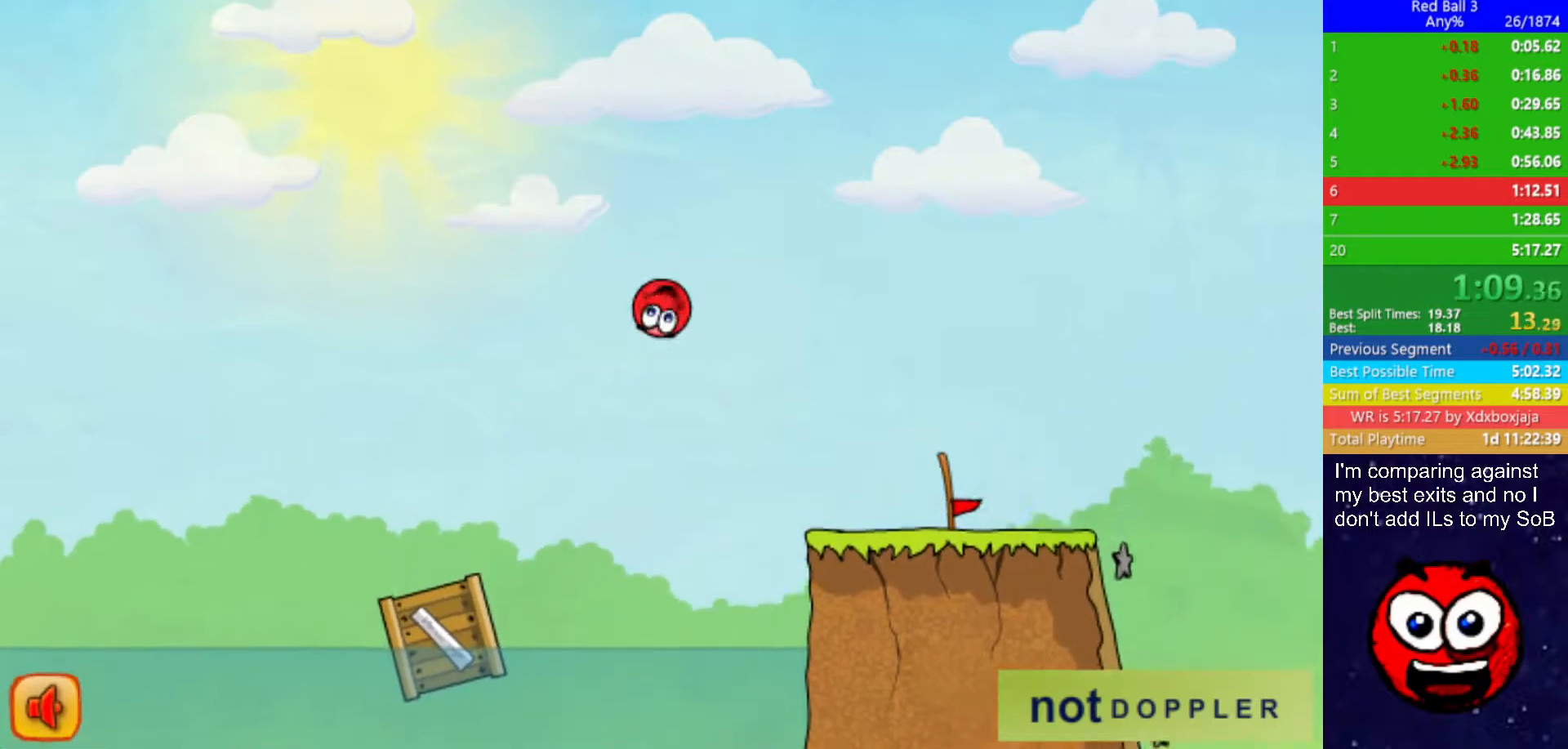
{"keys": ["right"], "events": [[217, "up", "up"]]}
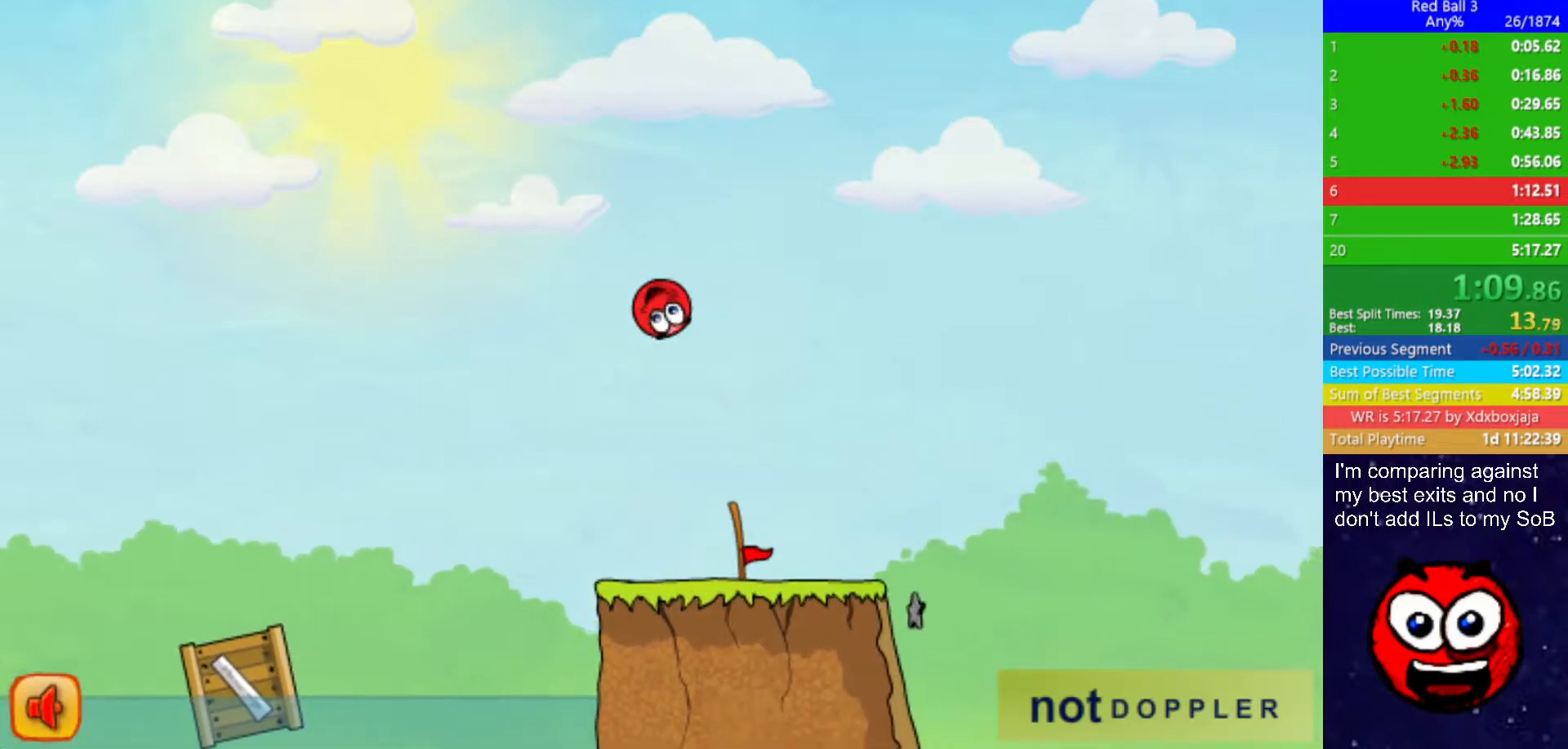
{"keys": ["left"], "events": [[417, "left", "down"], [417, "right", "up"]]}
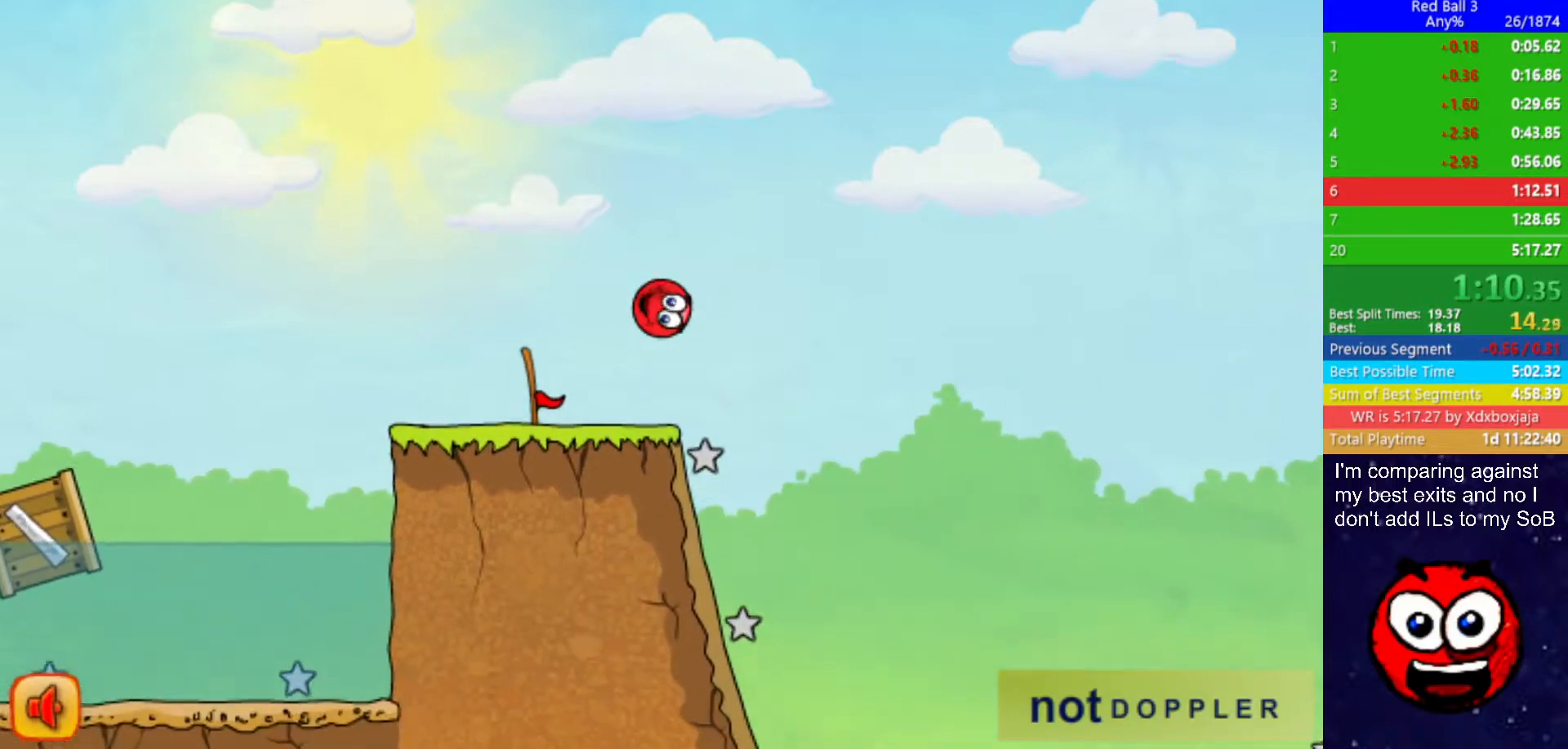
{"keys": ["right"], "events": [[317, "right", "down"], [383, "left", "up"]]}
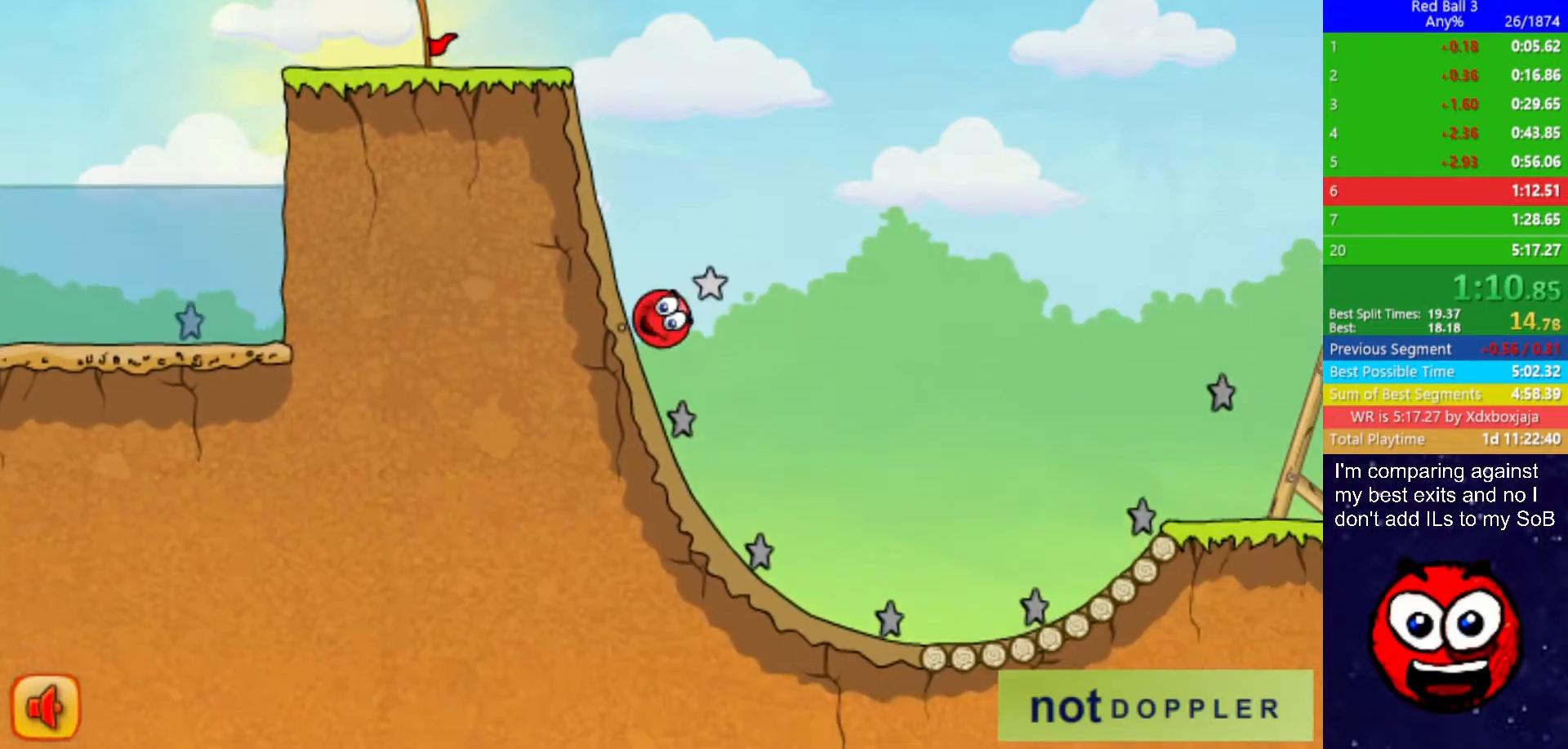
{"keys": ["right", "up"], "events": [[350, "up", "down"]]}
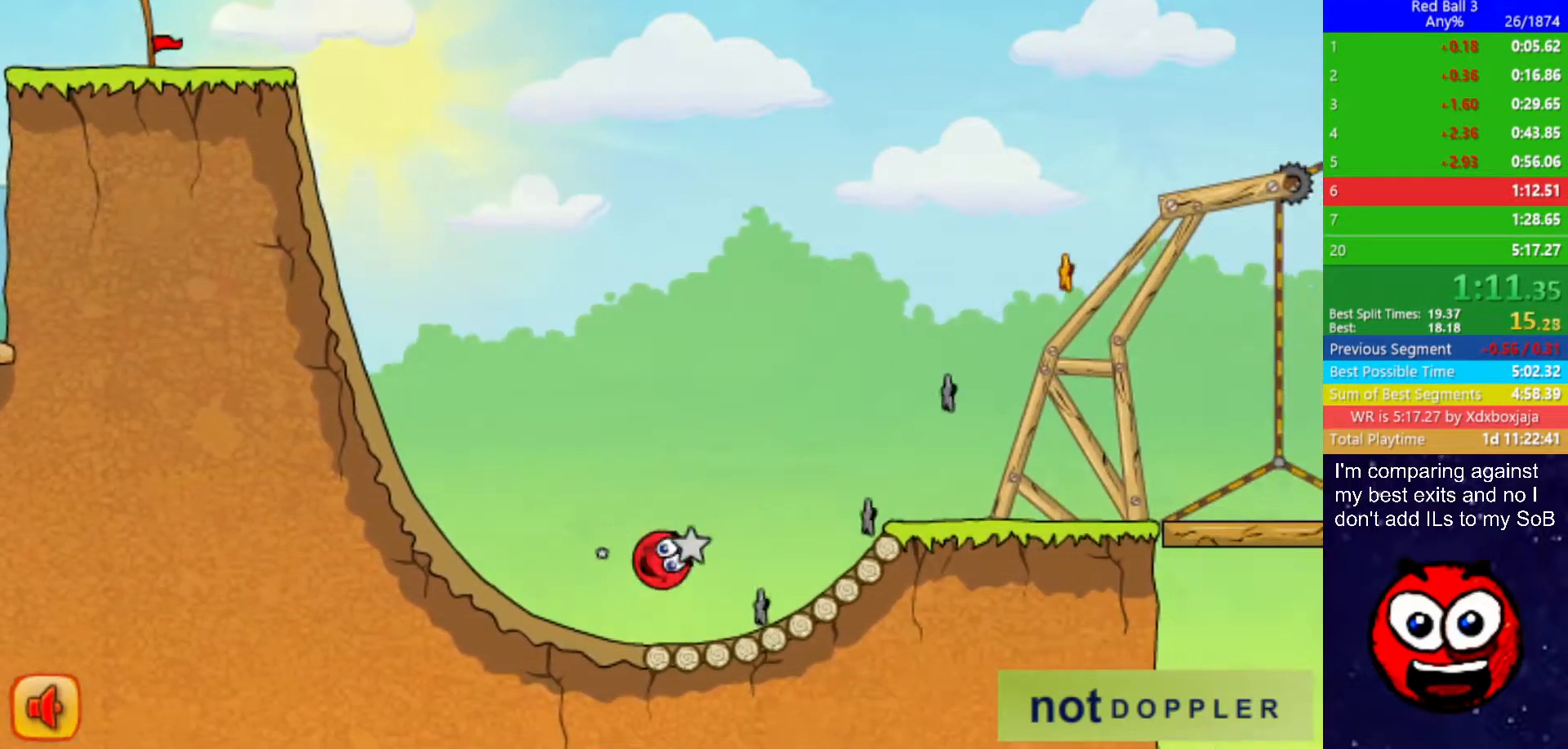
{"keys": ["right"], "events": [[233, "up", "up"]]}
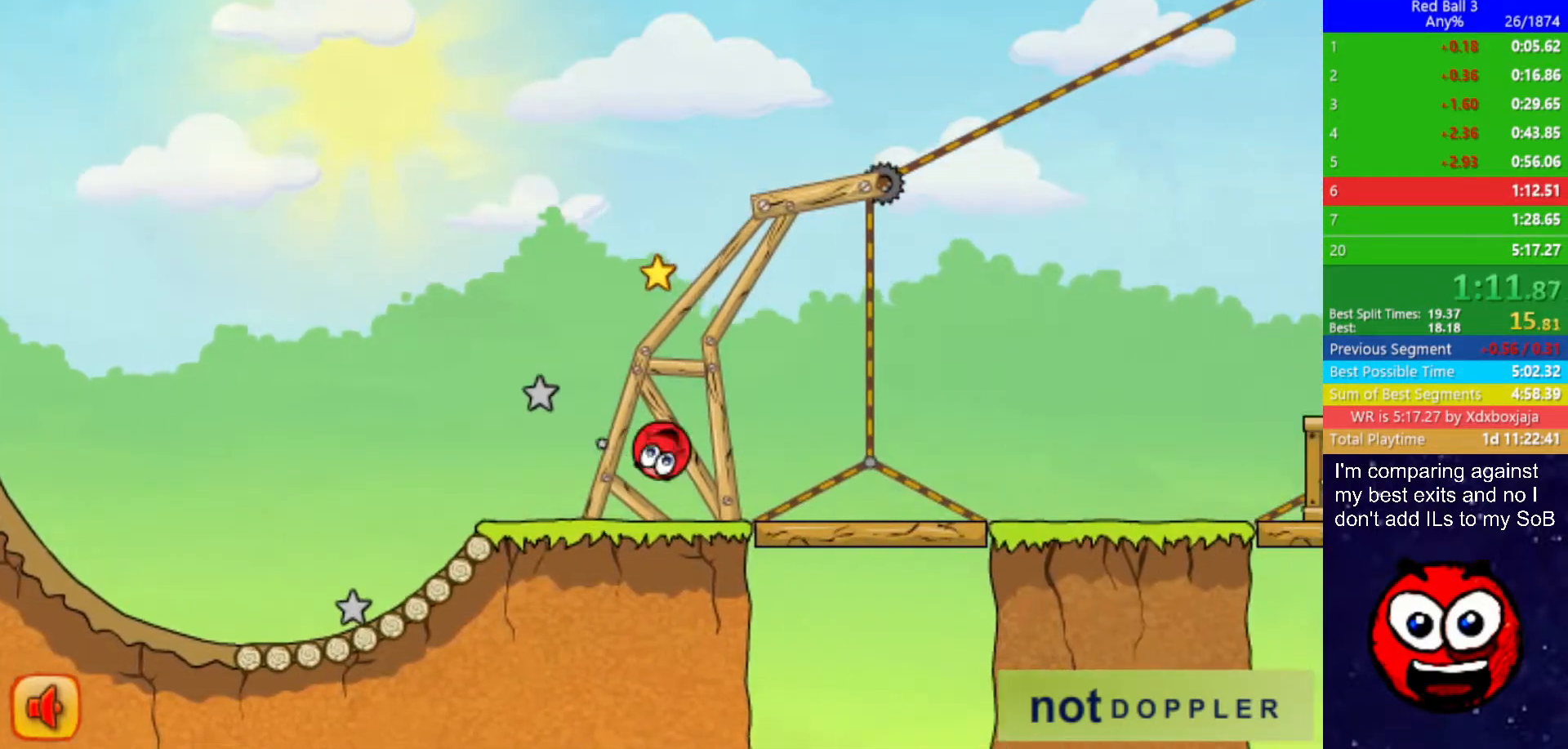
{"keys": ["right", "up"], "events": [[367, "up", "down"]]}
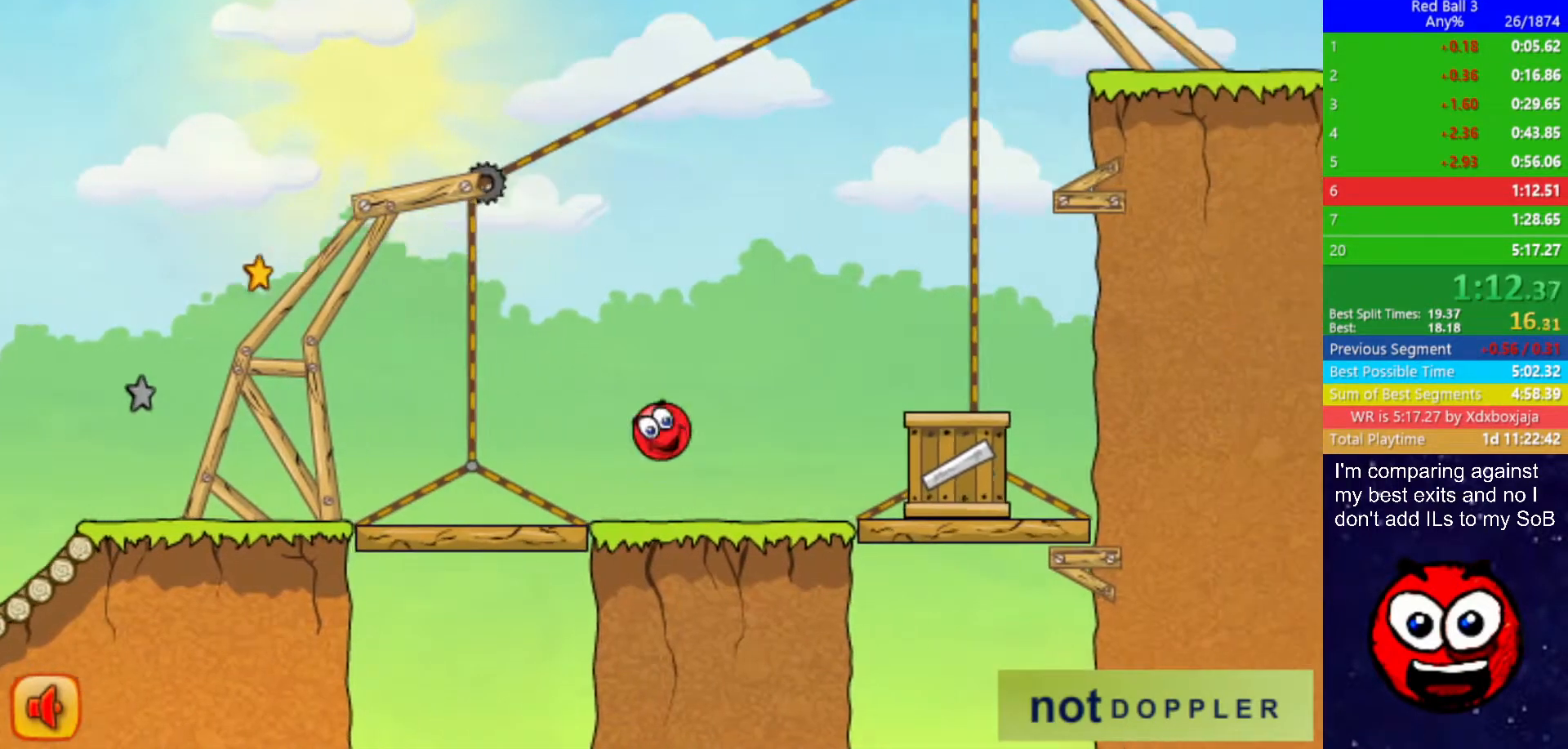
{"keys": ["right", "up"], "events": []}
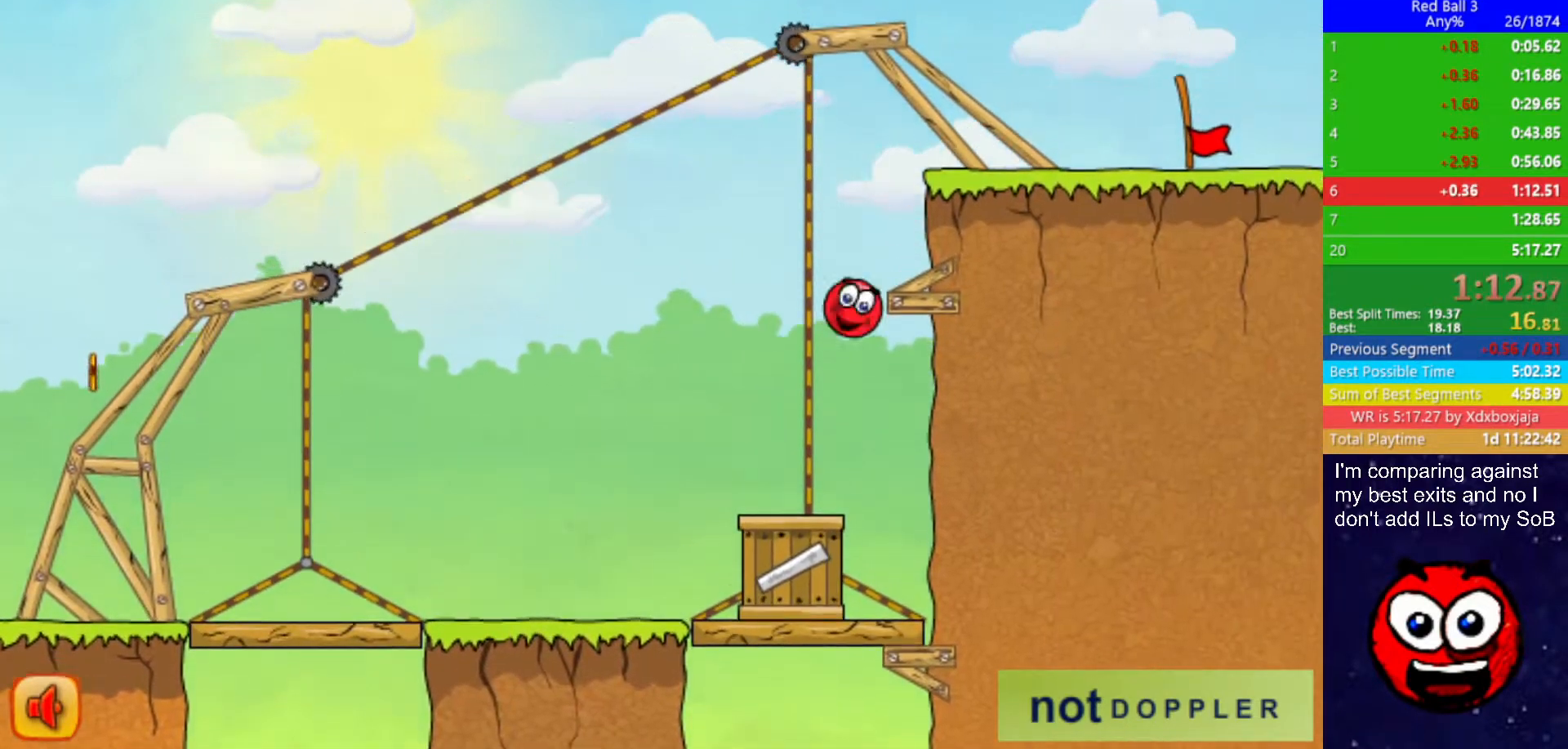
{"keys": ["right", "up"], "events": []}
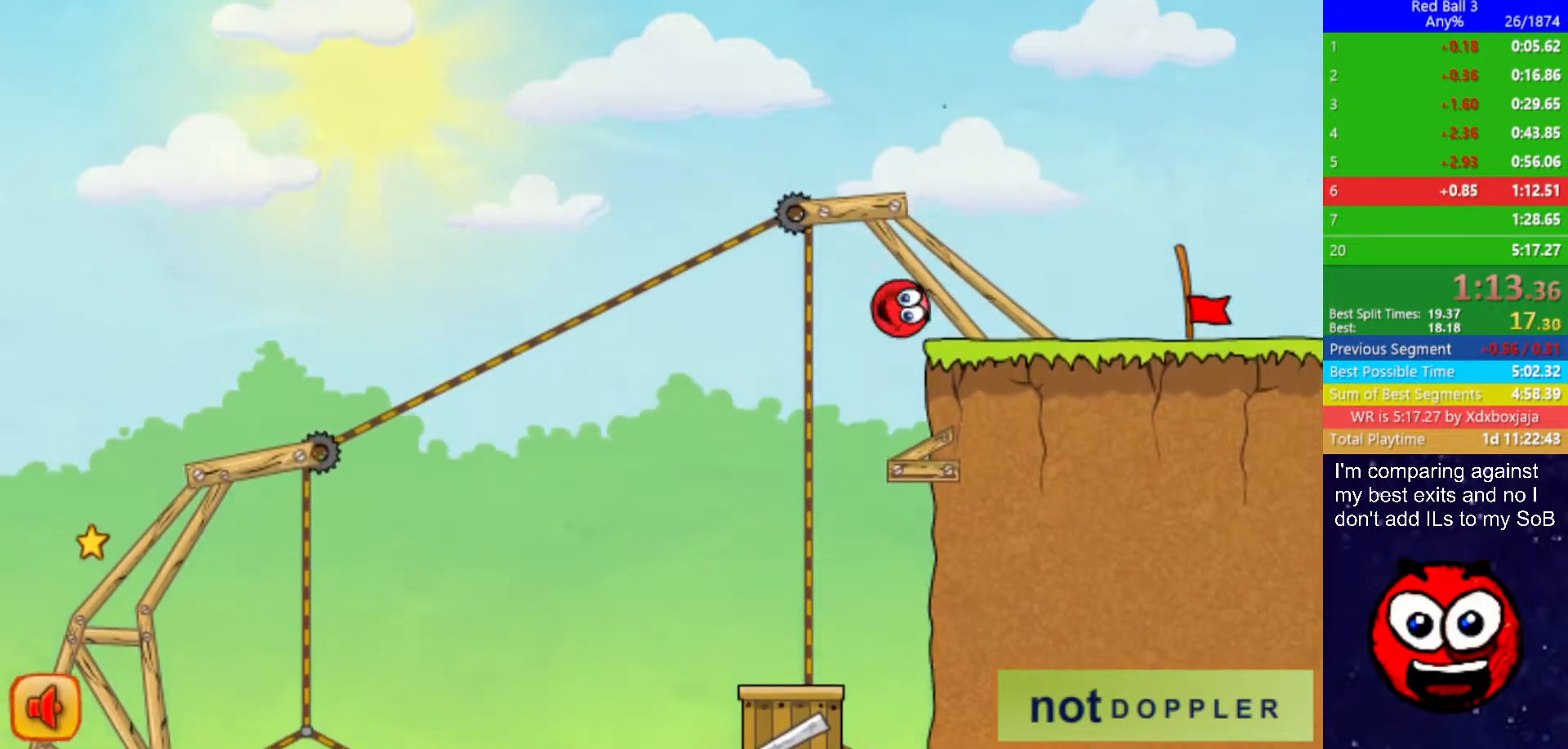
{"keys": ["right"], "events": [[100, "up", "up"]]}
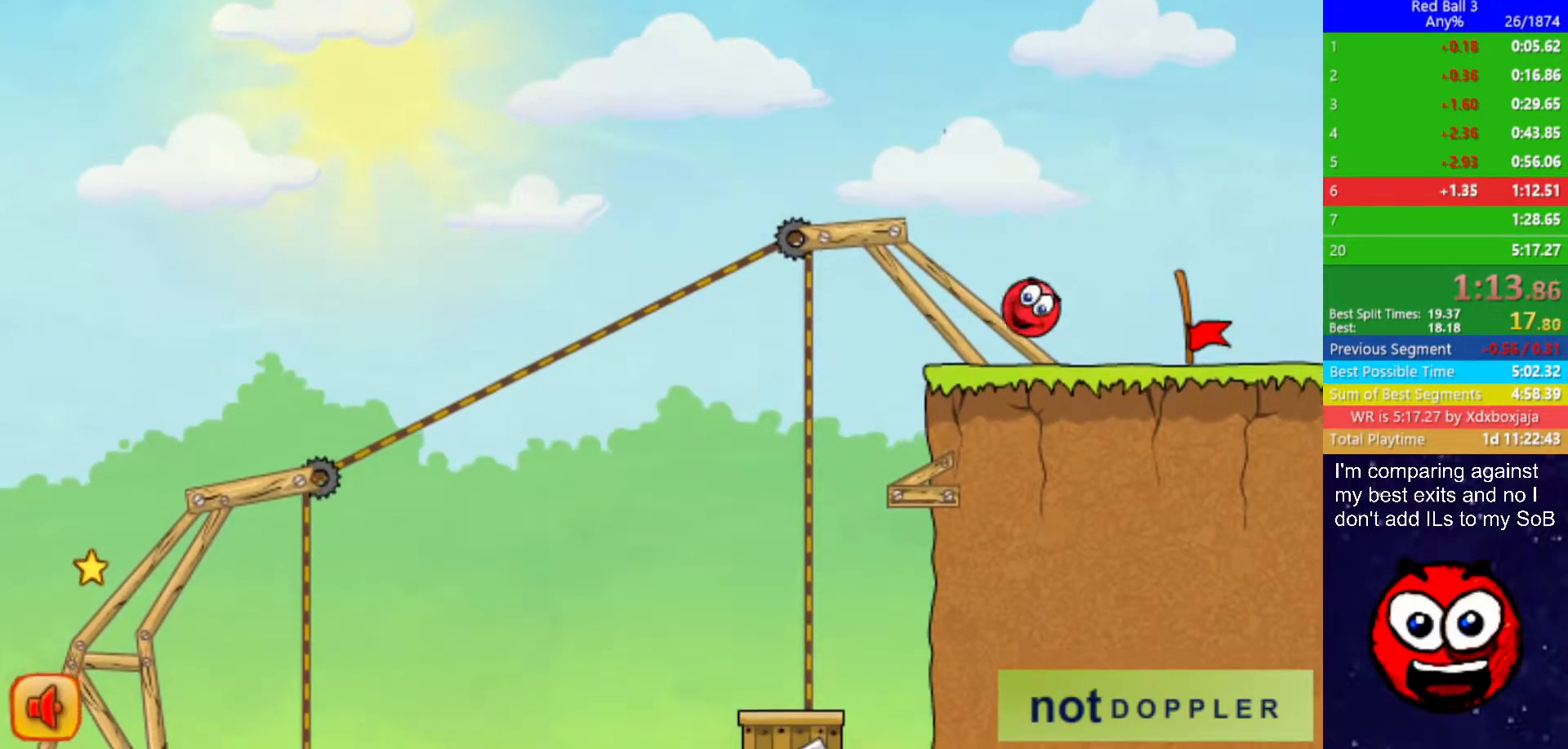
{"keys": ["right"], "events": []}
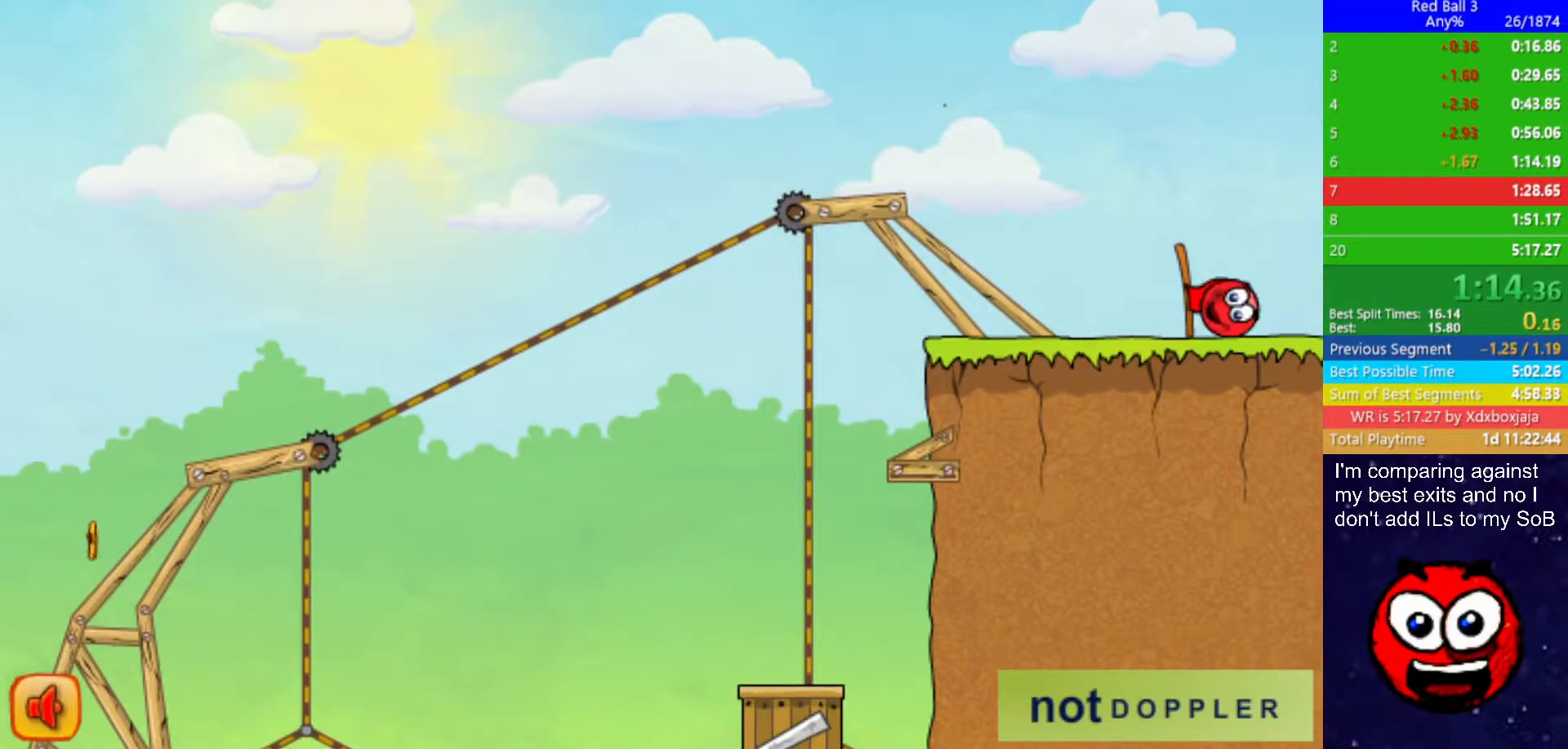
{"keys": ["right"], "events": [[300, "right", "up"], [383, "right", "down"]]}
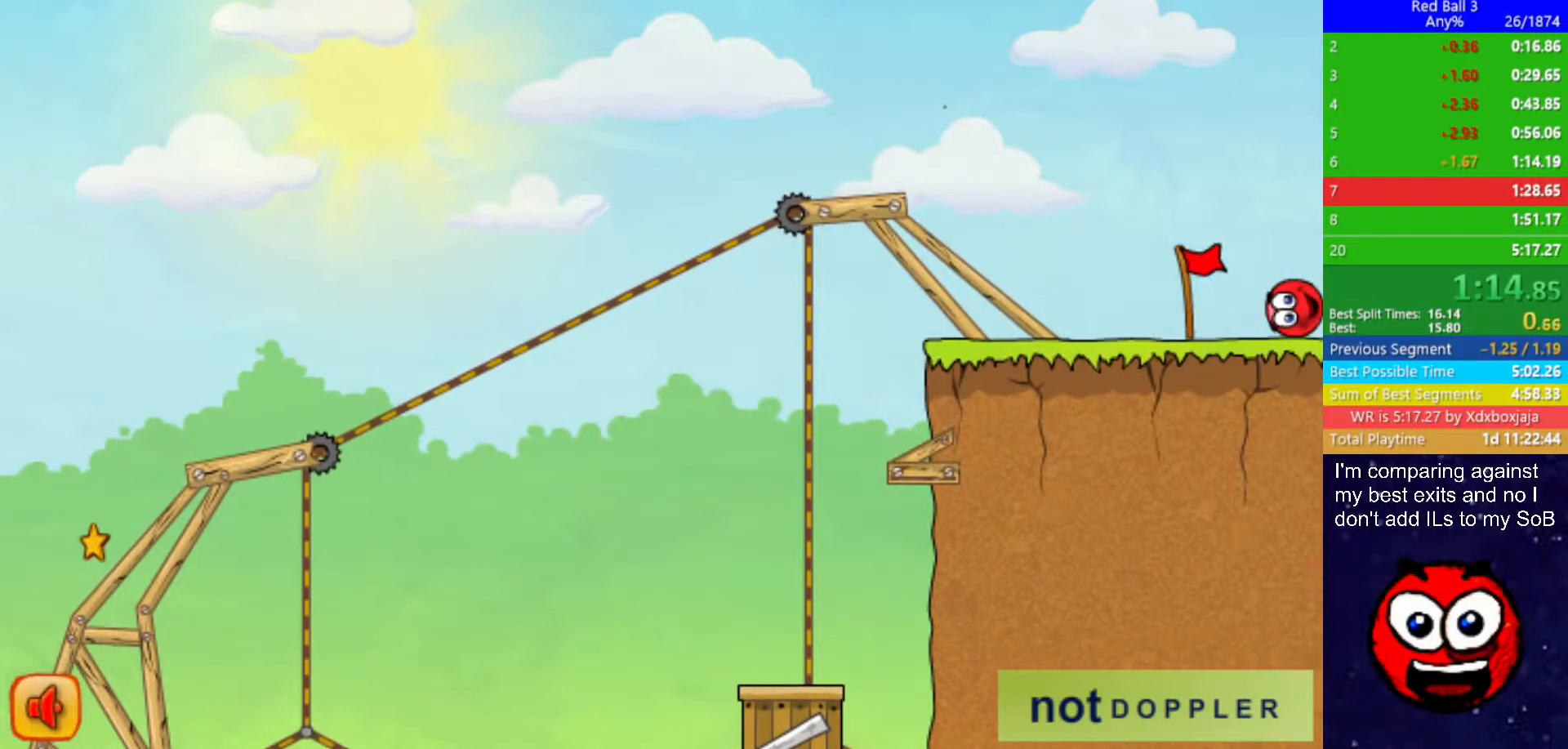
{"keys": ["right"], "events": []}
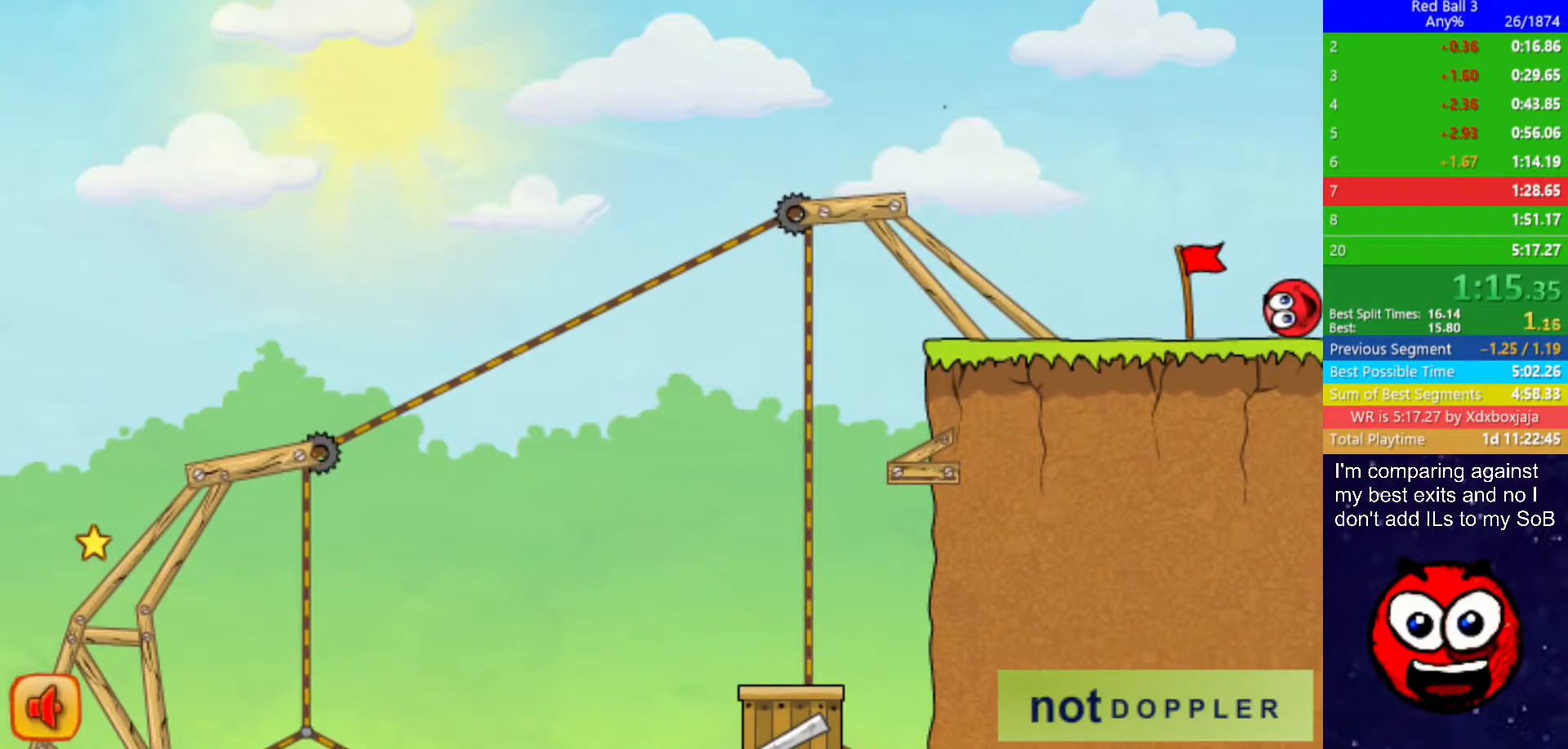
{"keys": ["right"], "events": []}
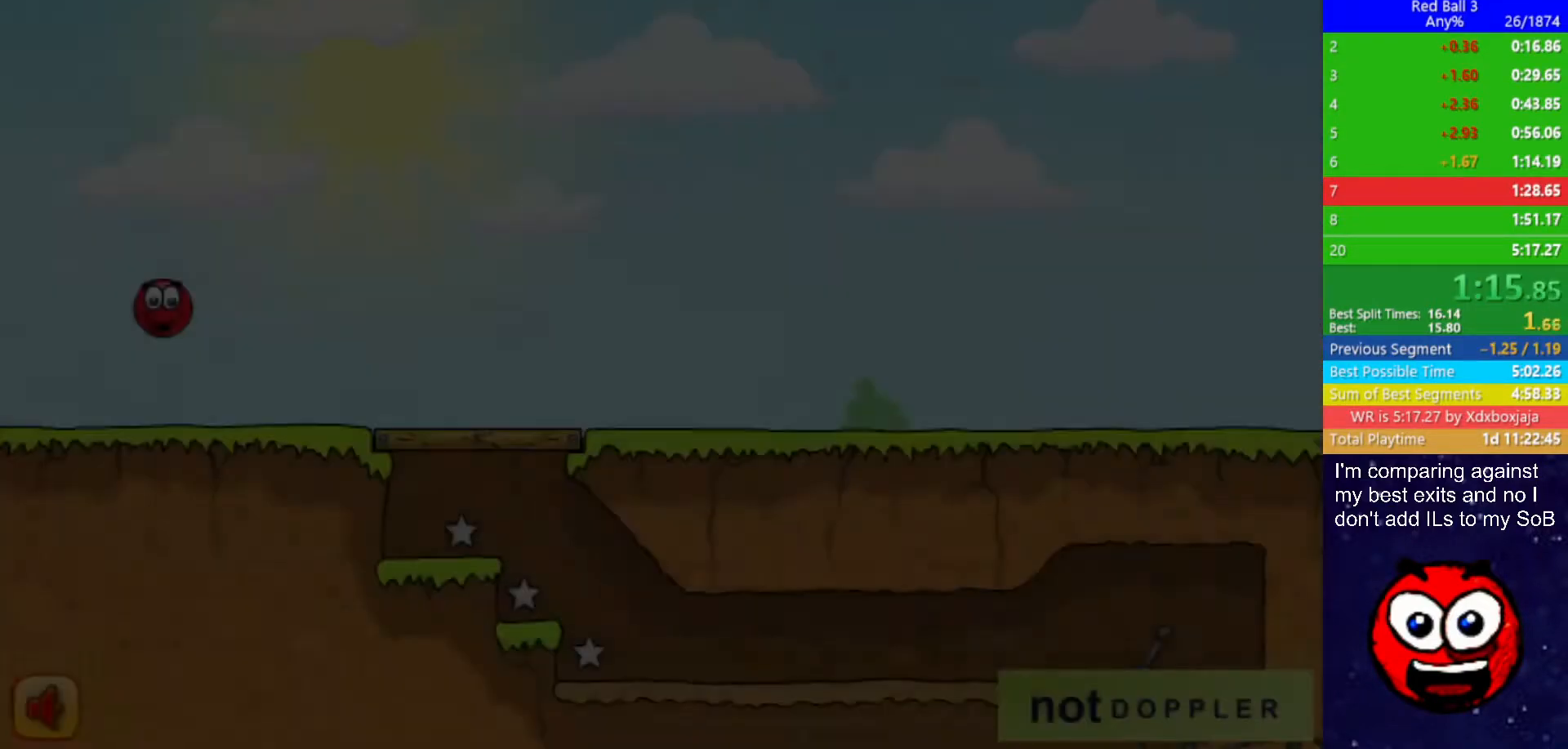
{"keys": ["right"], "events": []}
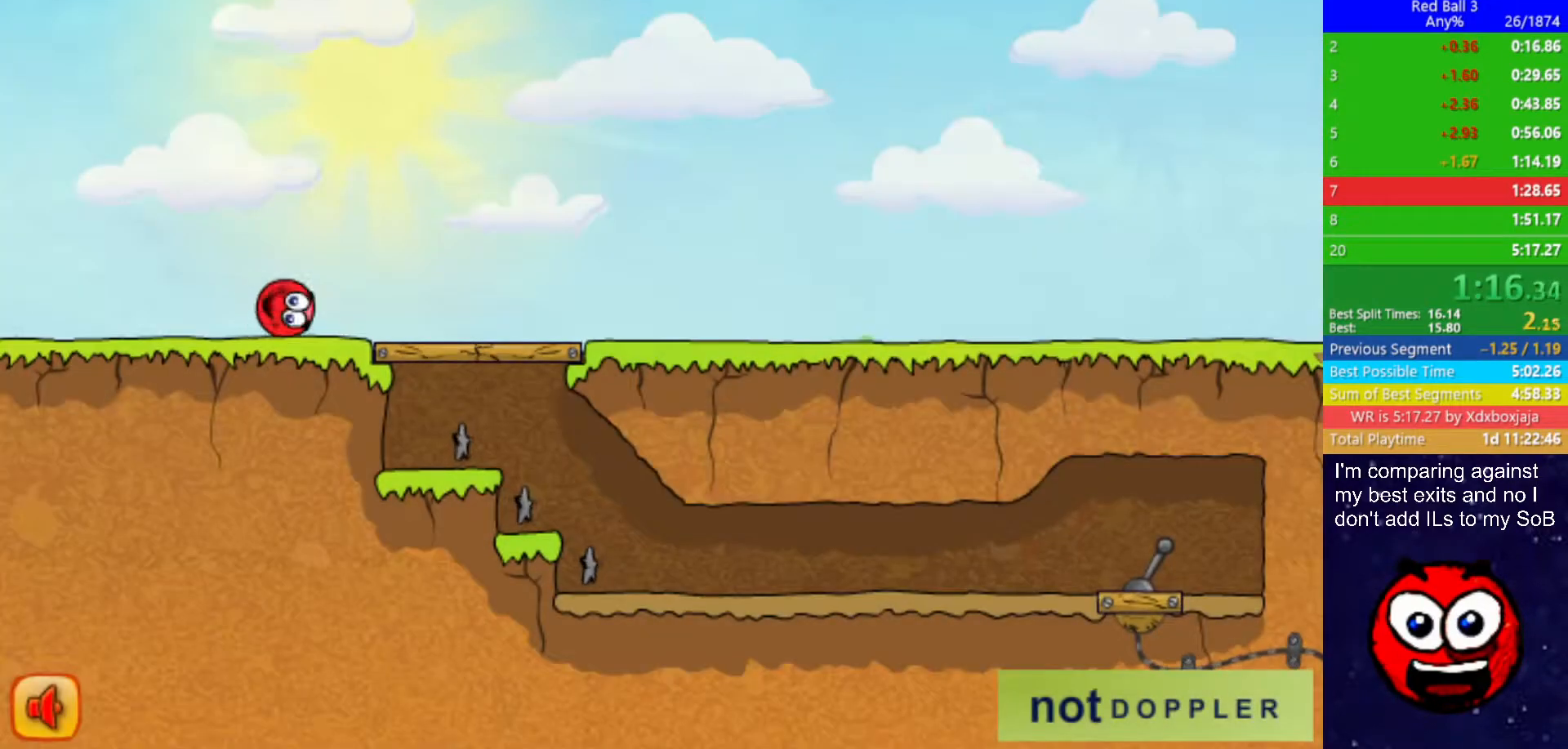
{"keys": ["right"], "events": []}
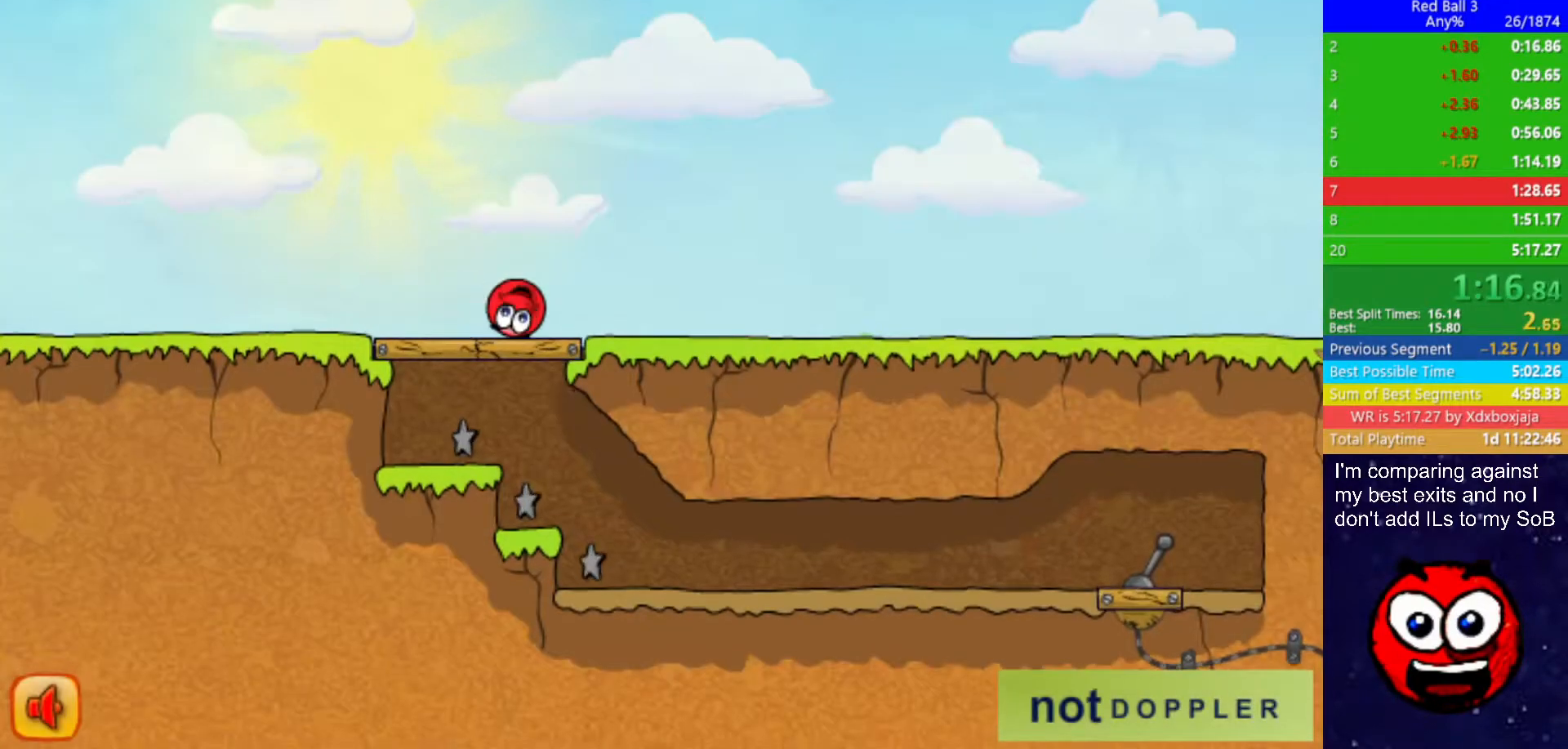
{"keys": ["right", "up"], "events": [[200, "up", "down"]]}